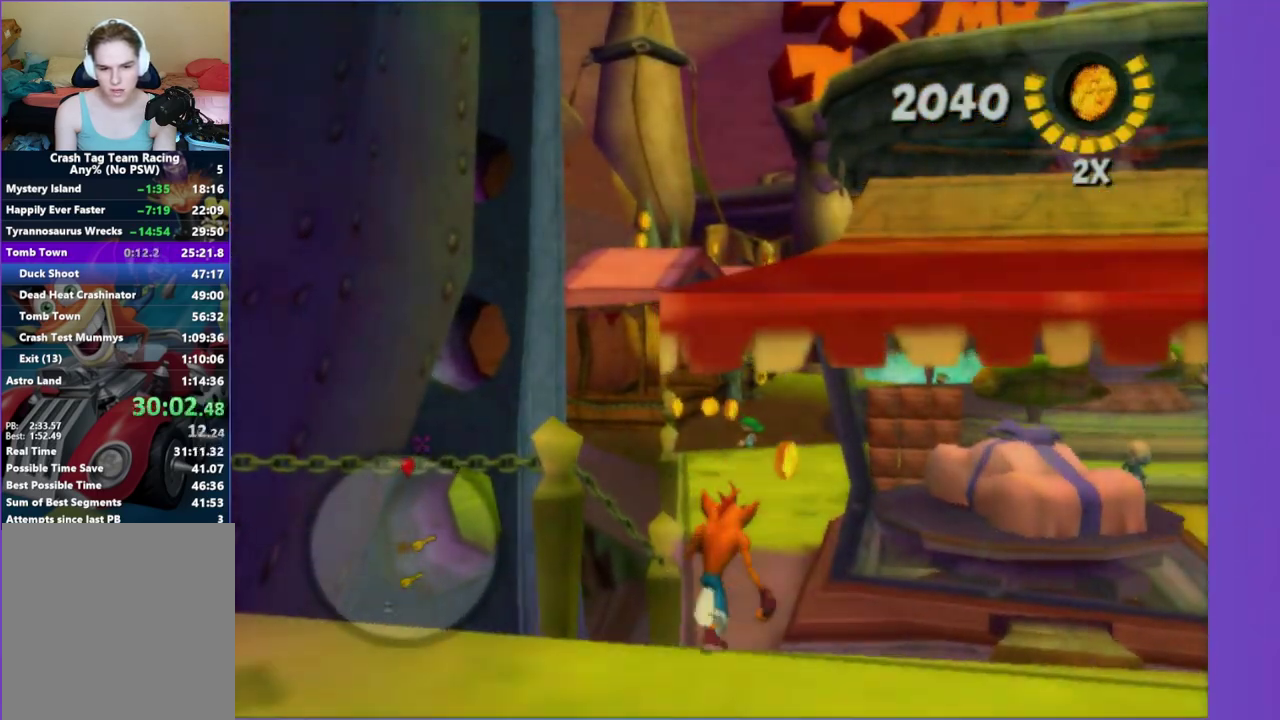
Gameplay with a controller (Xbox layout); each line is a JSON object with the inputs held at the frame after it. "events" lists button and stick changes between this image and that frame as [ms after this image, input, new state], when the widget could be followed in between. This overlay highlights the sticks when they move; stick clicks (L3 R3) are not distinguishable. Not read: L3 R3.
{"buttons": ["A"], "left_stick": "up-left", "right_stick": "center", "events": [[117, "A", "up"], [167, "left_stick", "up"], [400, "A", "down"], [400, "left_stick", "up-left"]]}
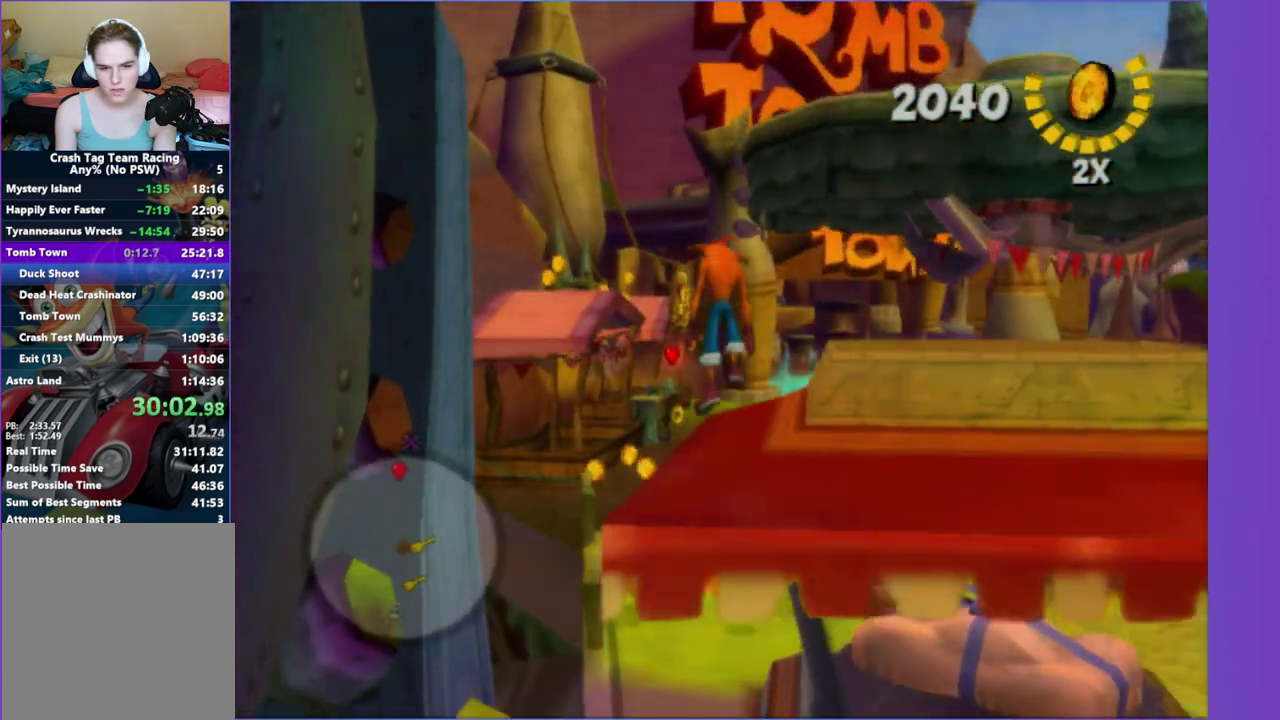
{"buttons": [], "left_stick": "up", "right_stick": "center", "events": [[33, "left_stick", "up"], [83, "A", "up"]]}
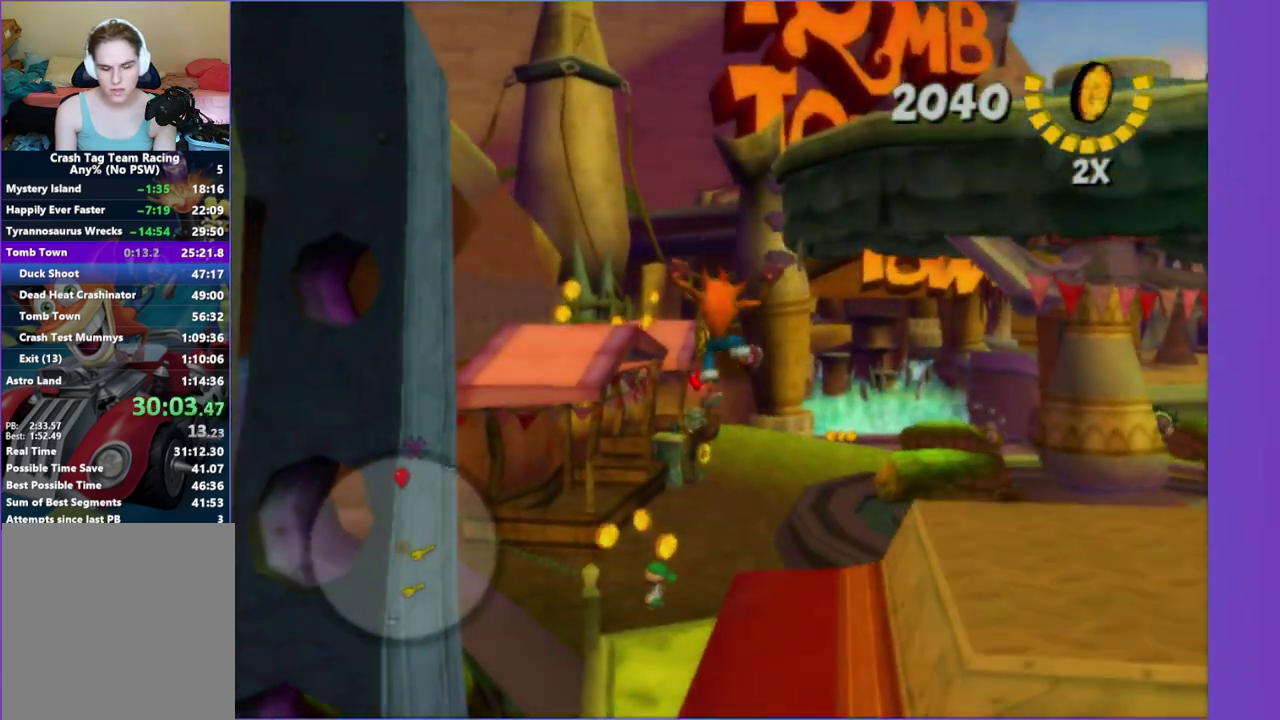
{"buttons": [], "left_stick": "up", "right_stick": "center", "events": [[400, "right_stick", "right"], [500, "right_stick", "center"]]}
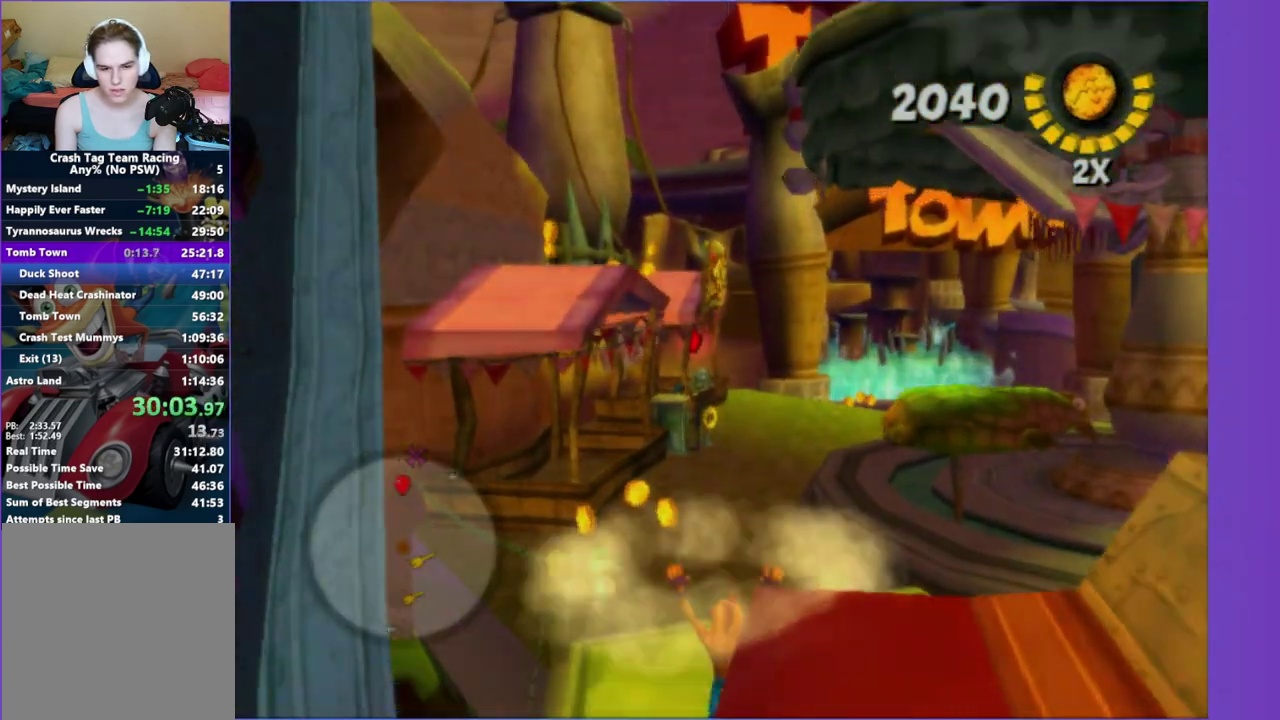
{"buttons": [], "left_stick": "up", "right_stick": "center"}
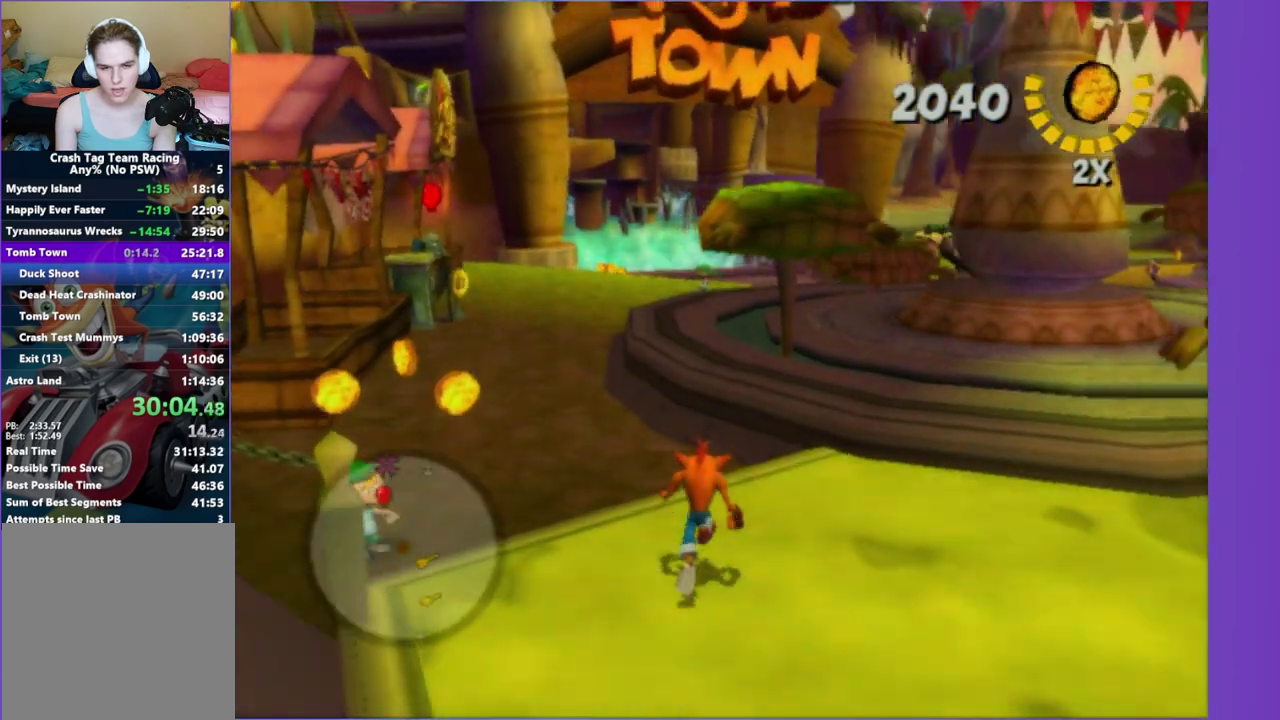
{"buttons": [], "left_stick": "up-left", "right_stick": "center", "events": [[133, "left_stick", "up-left"], [317, "right_stick", "right"], [467, "right_stick", "center"]]}
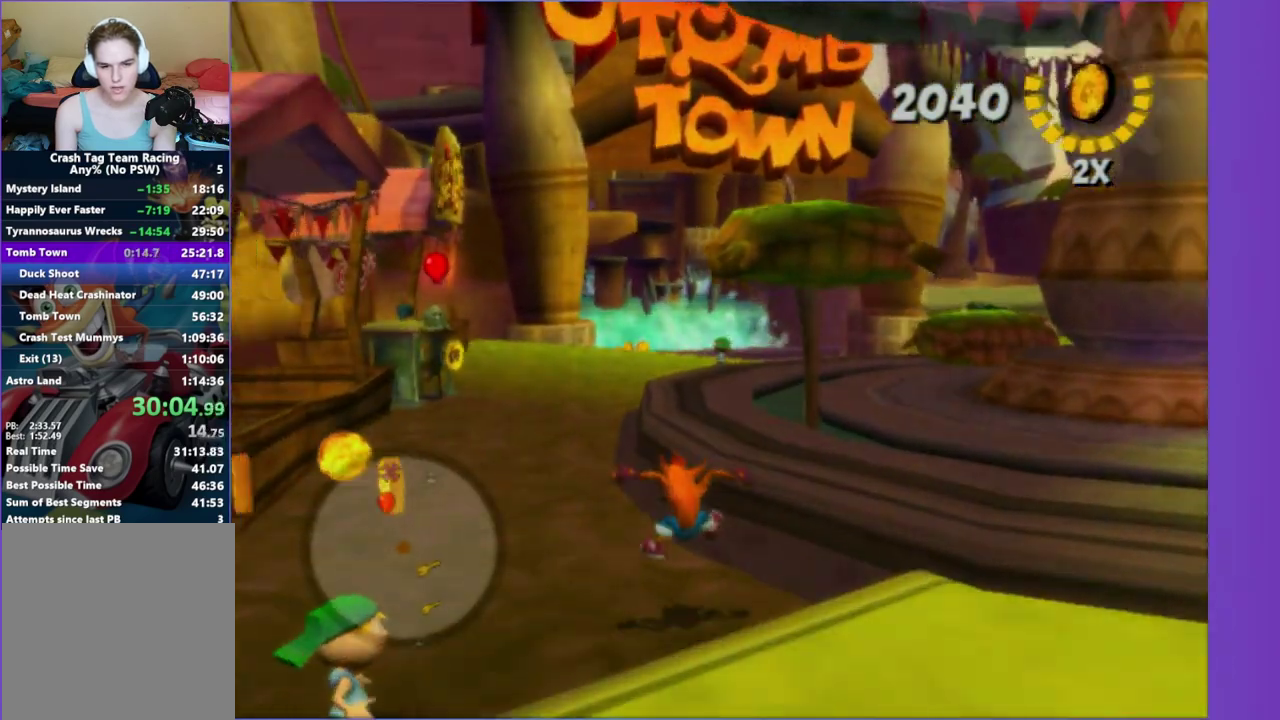
{"buttons": [], "left_stick": "up", "right_stick": "center", "events": [[33, "left_stick", "up"], [217, "A", "down"], [333, "A", "up"]]}
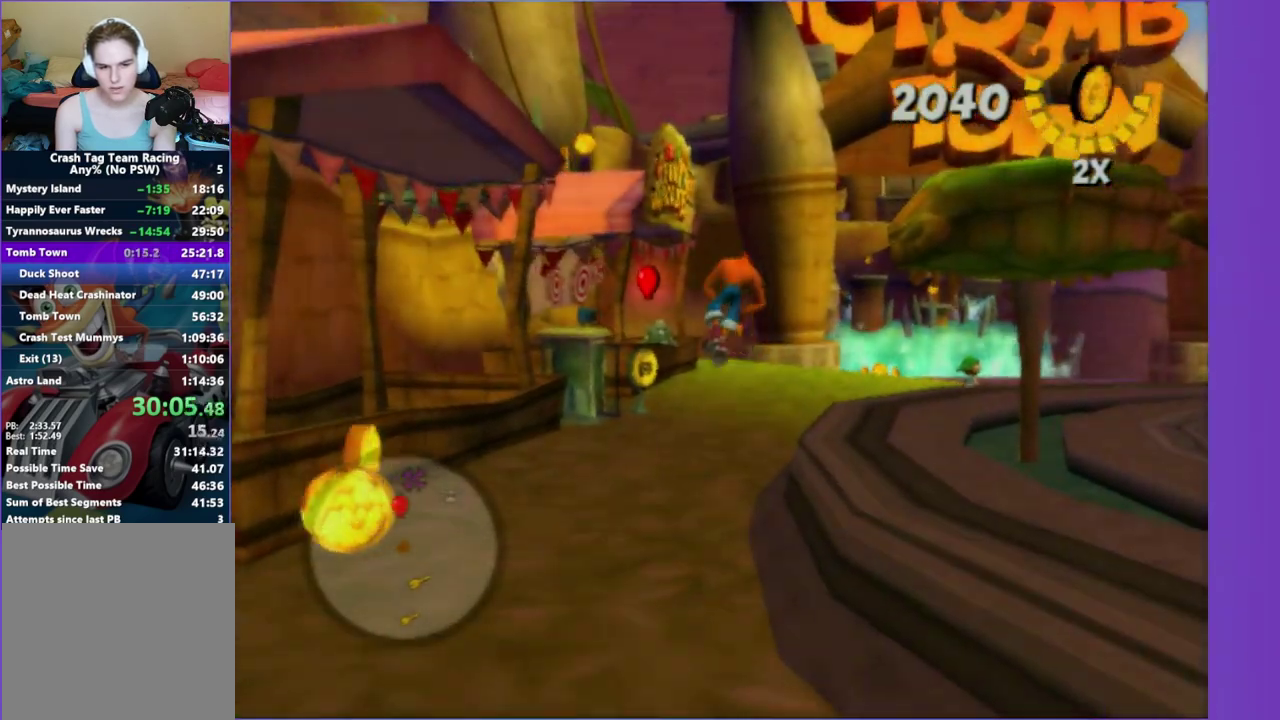
{"buttons": [], "left_stick": "up", "right_stick": "center", "events": [[17, "right_stick", "right"], [67, "right_stick", "center"]]}
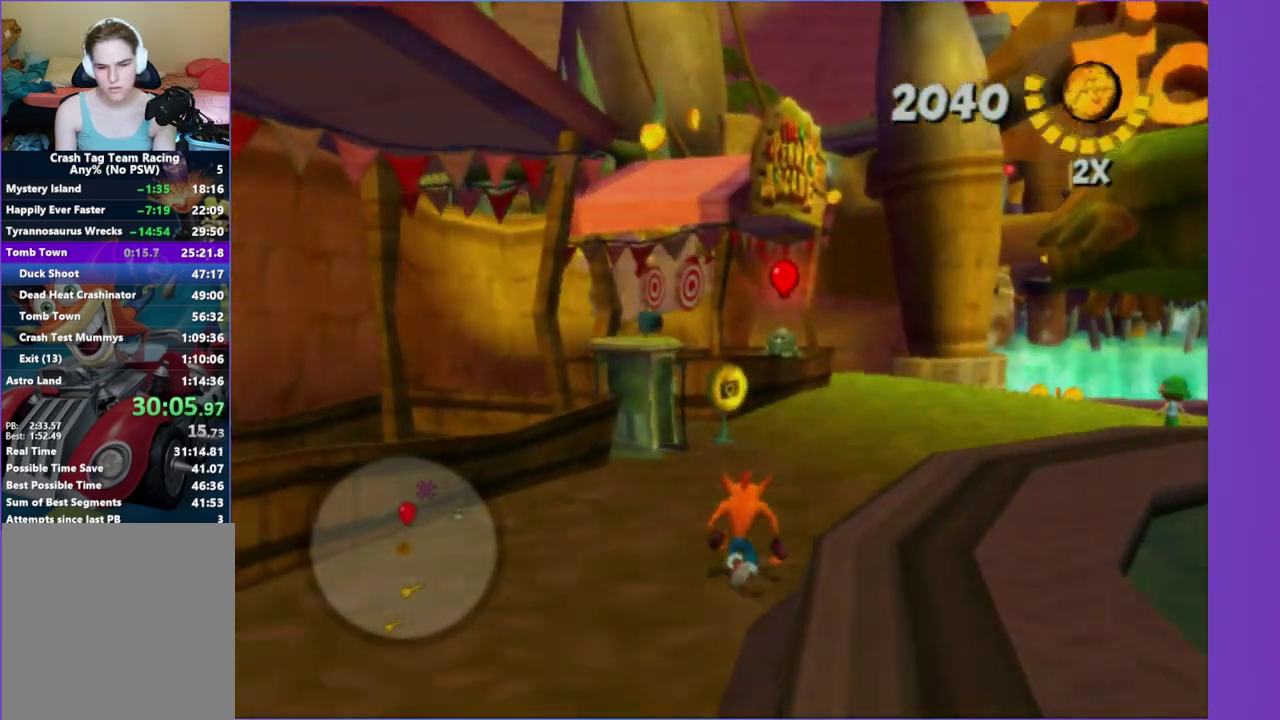
{"buttons": [], "left_stick": "up", "right_stick": "center", "events": []}
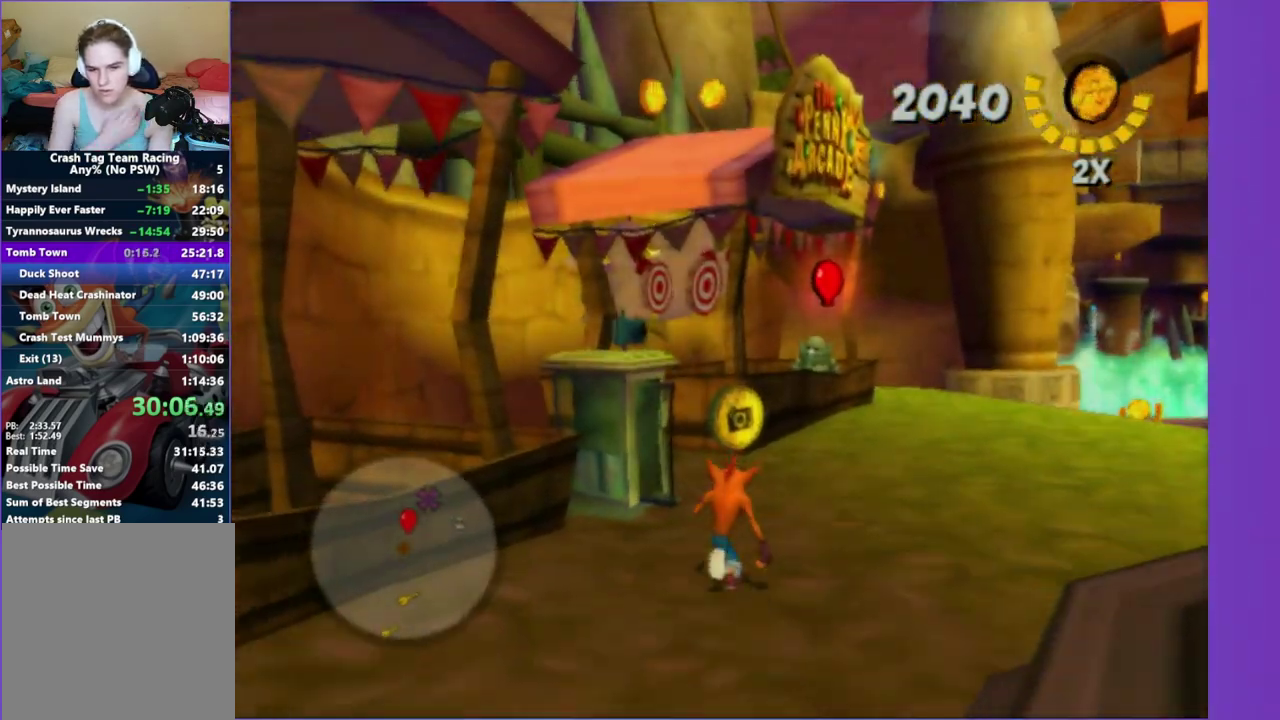
{"buttons": [], "left_stick": "right", "right_stick": "center"}
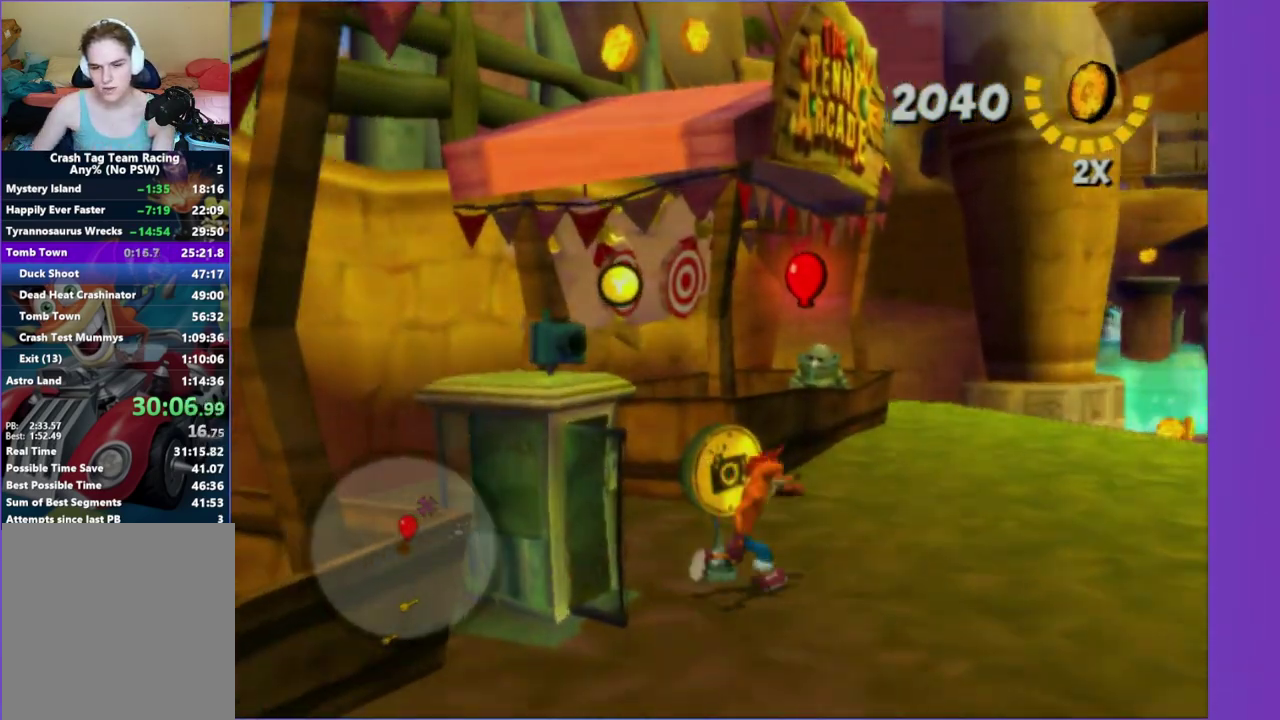
{"buttons": [], "left_stick": "up-left", "right_stick": "center"}
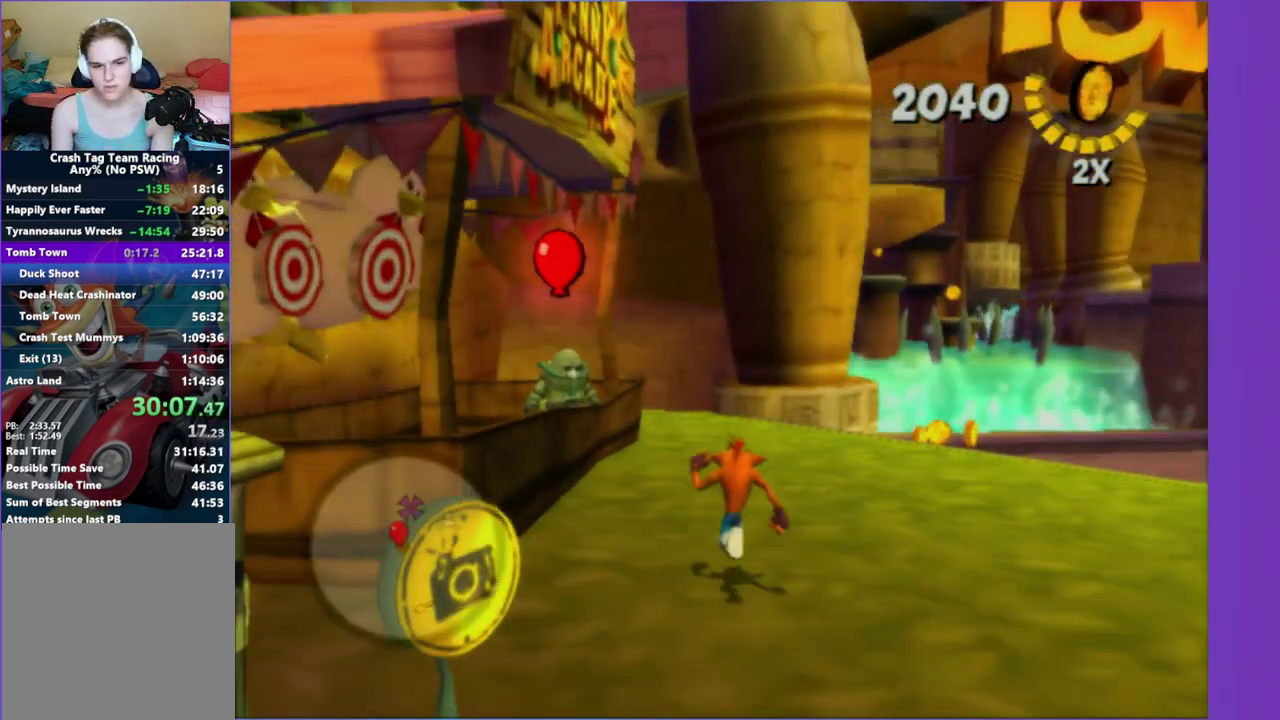
{"buttons": [], "left_stick": "up", "right_stick": "center", "events": [[50, "left_stick", "up"], [100, "left_stick", "up-left"], [433, "left_stick", "up"]]}
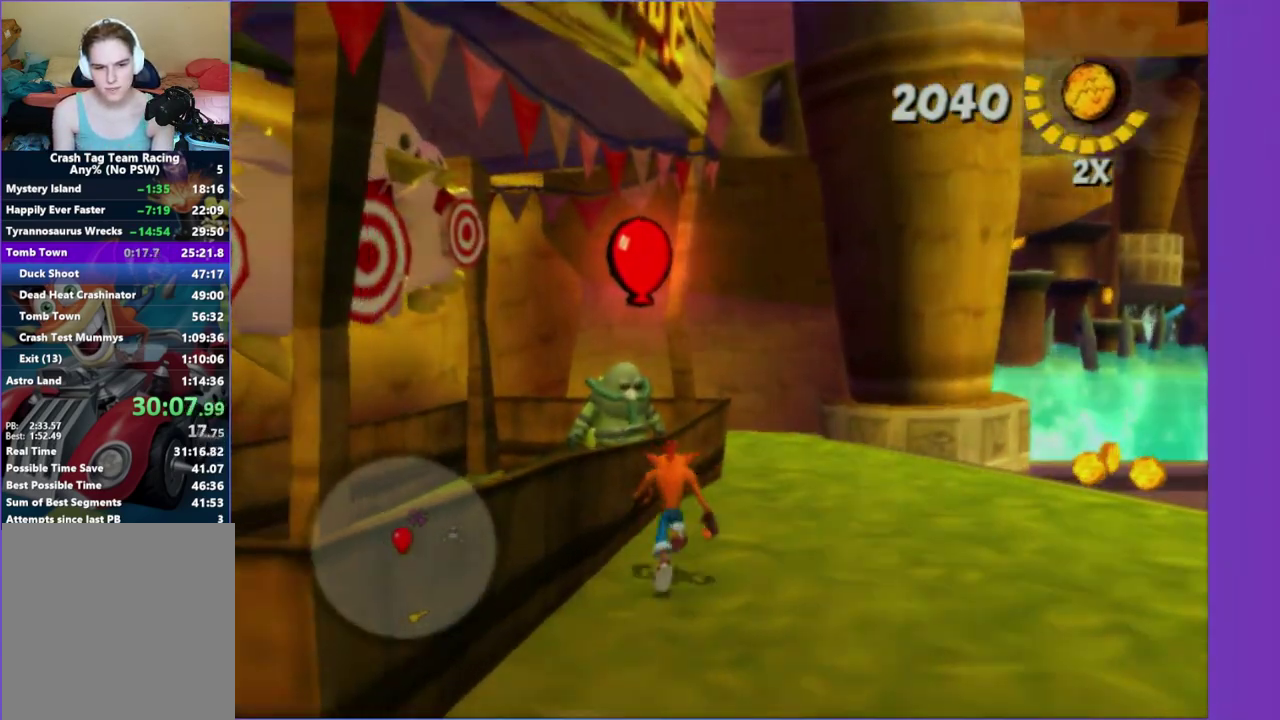
{"buttons": [], "left_stick": "center", "right_stick": "center", "events": [[217, "left_stick", "up-left"], [283, "Y", "down"], [283, "left_stick", "center"], [417, "Y", "up"]]}
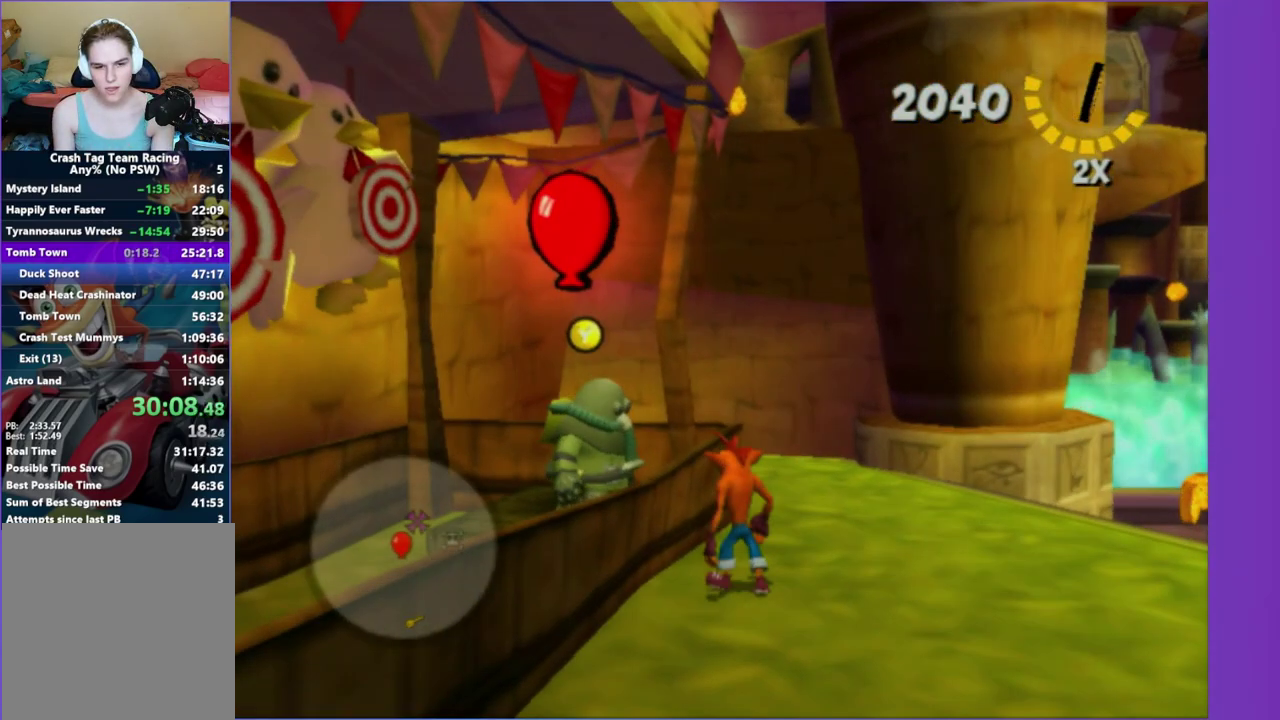
{"buttons": ["A"], "left_stick": "center", "right_stick": "center", "events": [[150, "A", "down"], [250, "A", "up"], [433, "A", "down"]]}
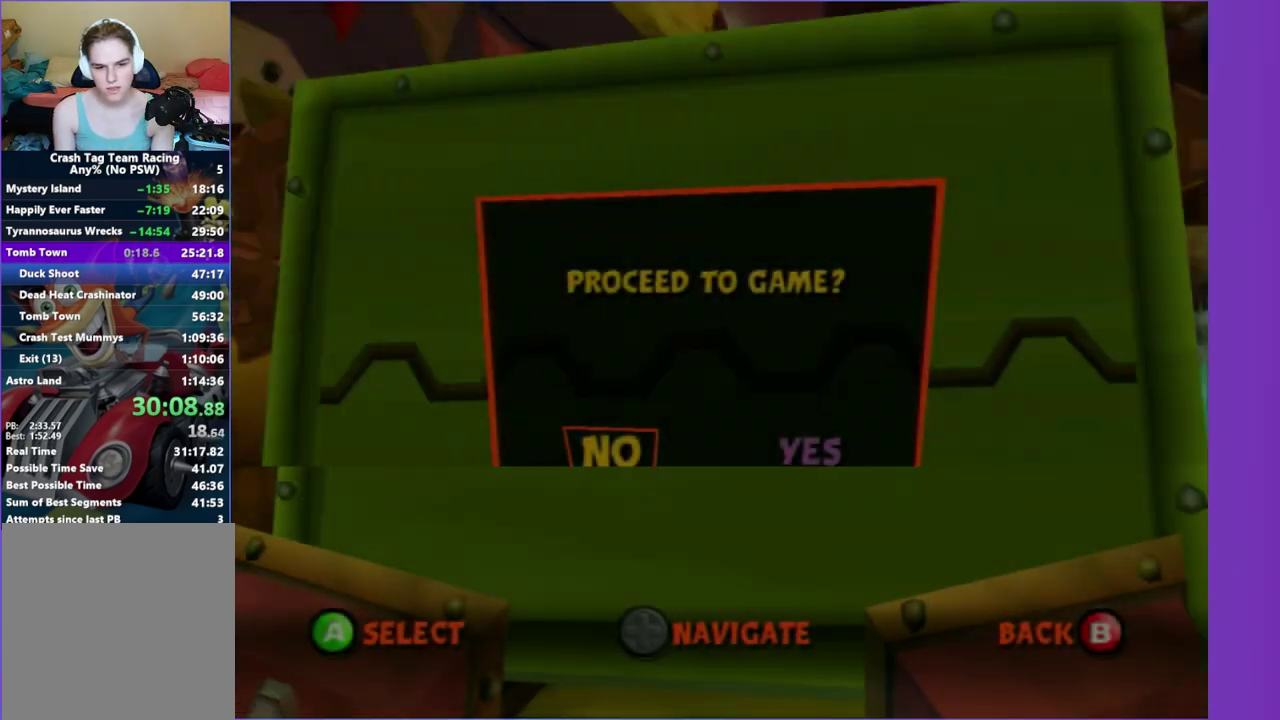
{"buttons": [], "left_stick": "center", "right_stick": "center", "events": [[17, "A", "up"]]}
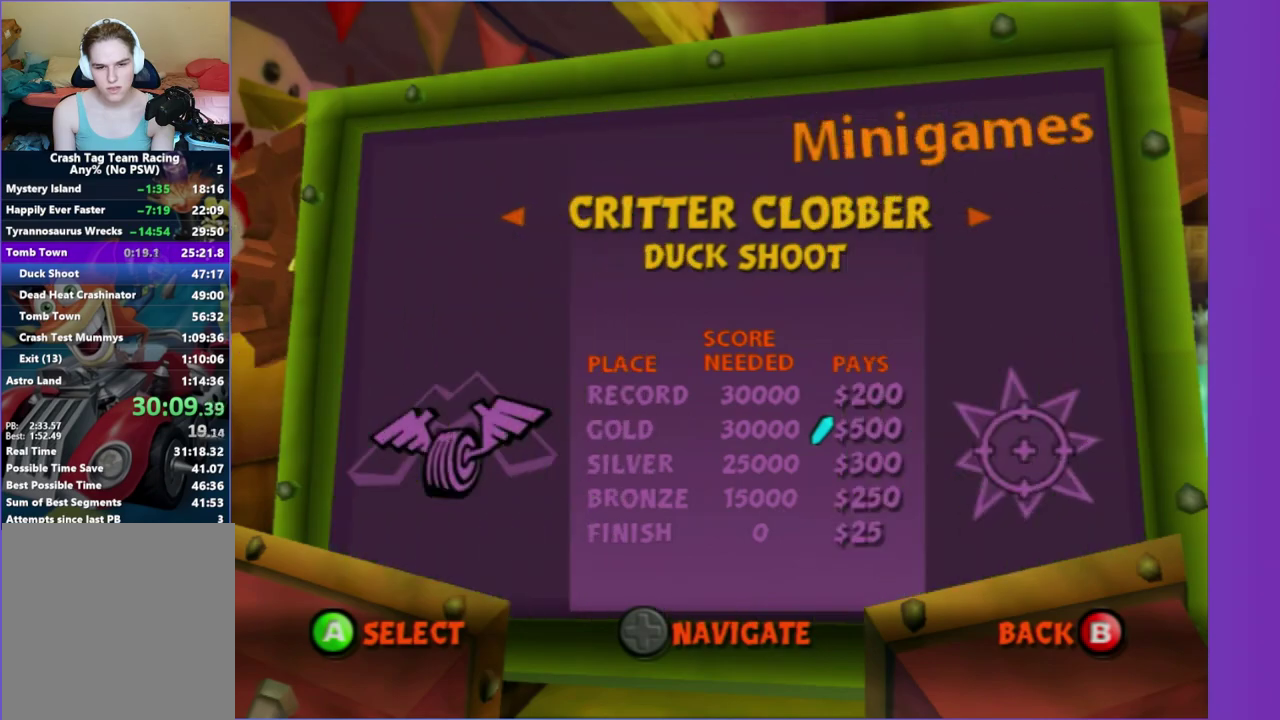
{"buttons": ["DPAD_RIGHT"], "left_stick": "center", "right_stick": "center", "events": [[250, "A", "down"], [350, "A", "up"], [500, "DPAD_RIGHT", "down"]]}
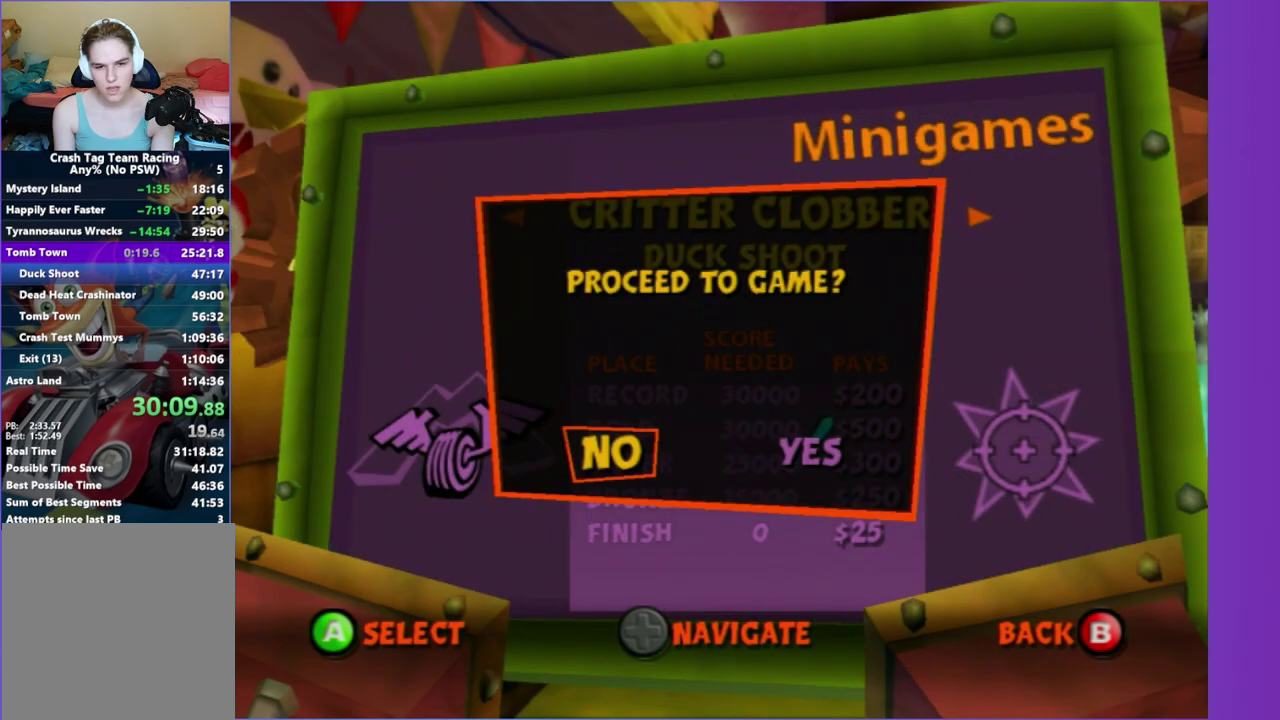
{"buttons": [], "left_stick": "center", "right_stick": "center", "events": [[100, "DPAD_RIGHT", "up"], [133, "A", "down"], [233, "A", "up"], [367, "A", "down"], [450, "A", "up"]]}
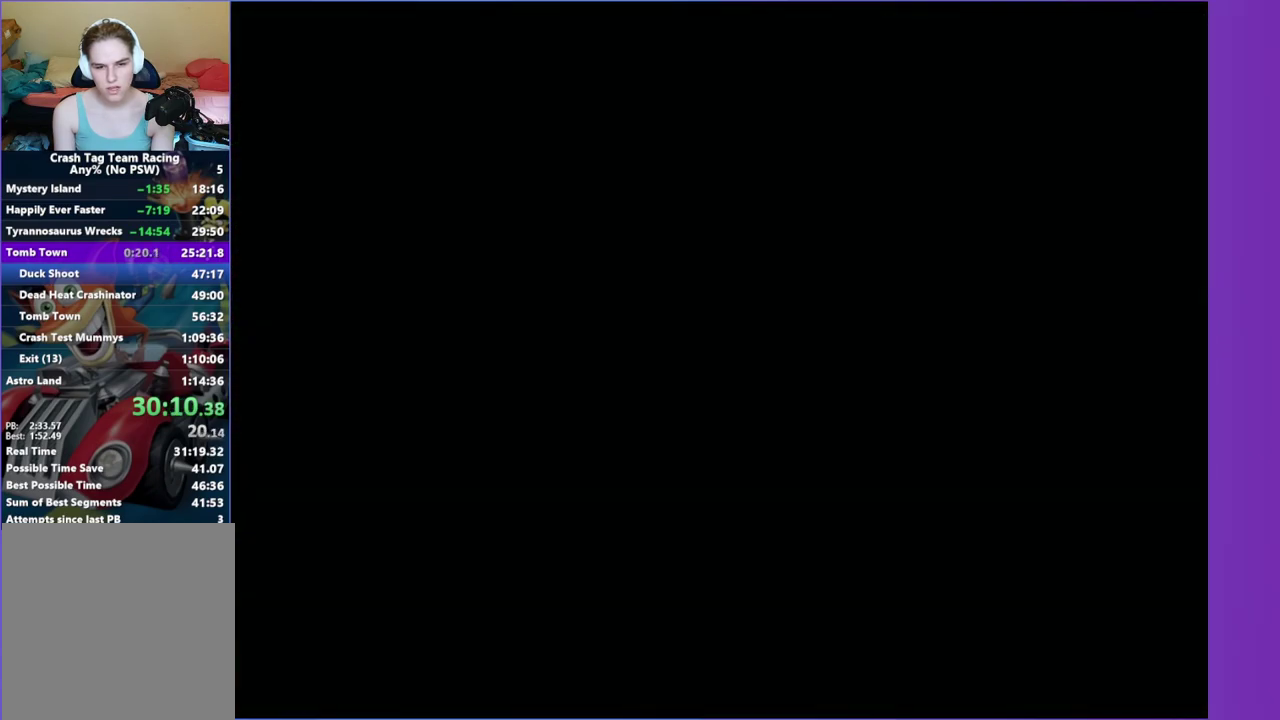
{"buttons": [], "left_stick": "center", "right_stick": "center", "events": []}
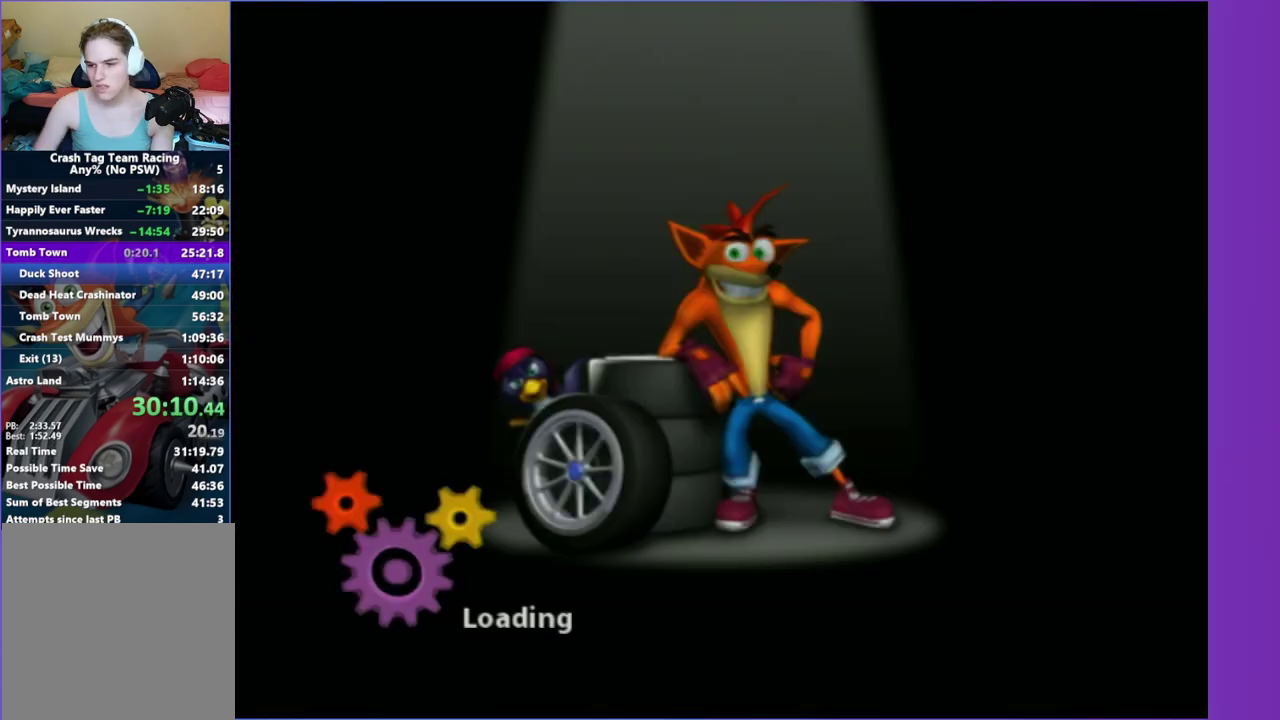
{"buttons": [], "left_stick": "center", "right_stick": "center", "events": []}
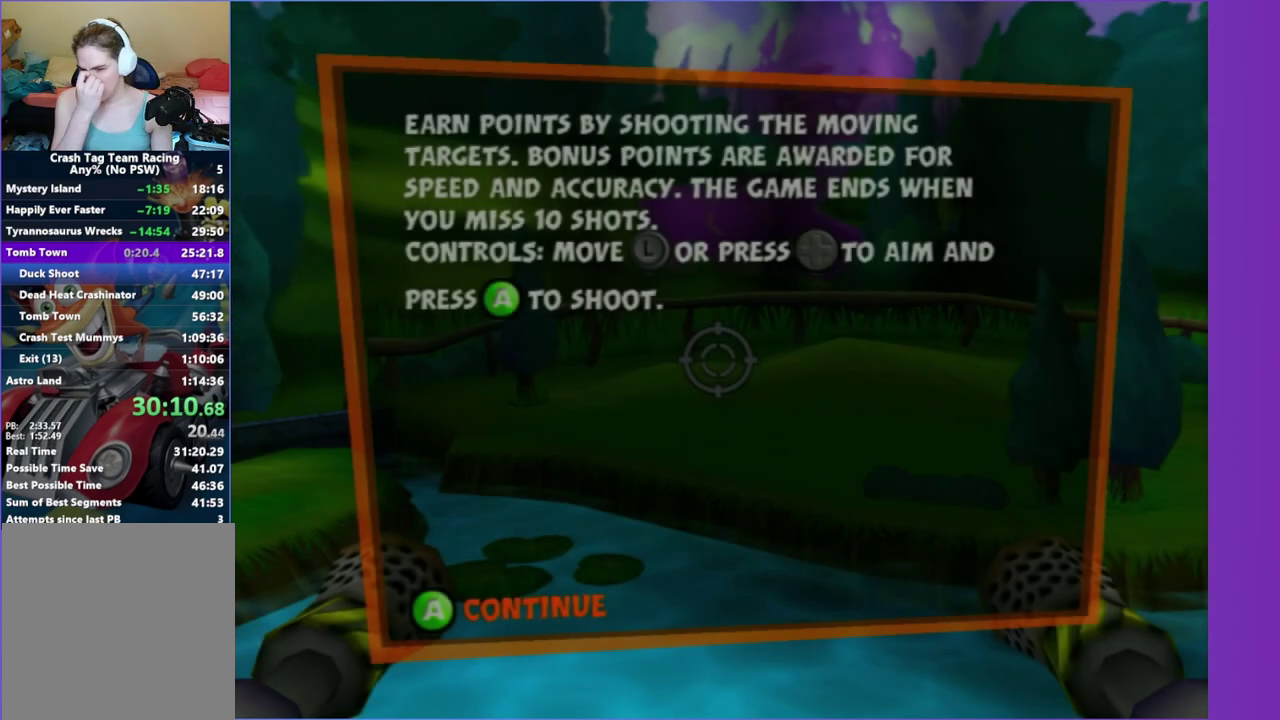
{"buttons": [], "left_stick": "center", "right_stick": "center", "events": []}